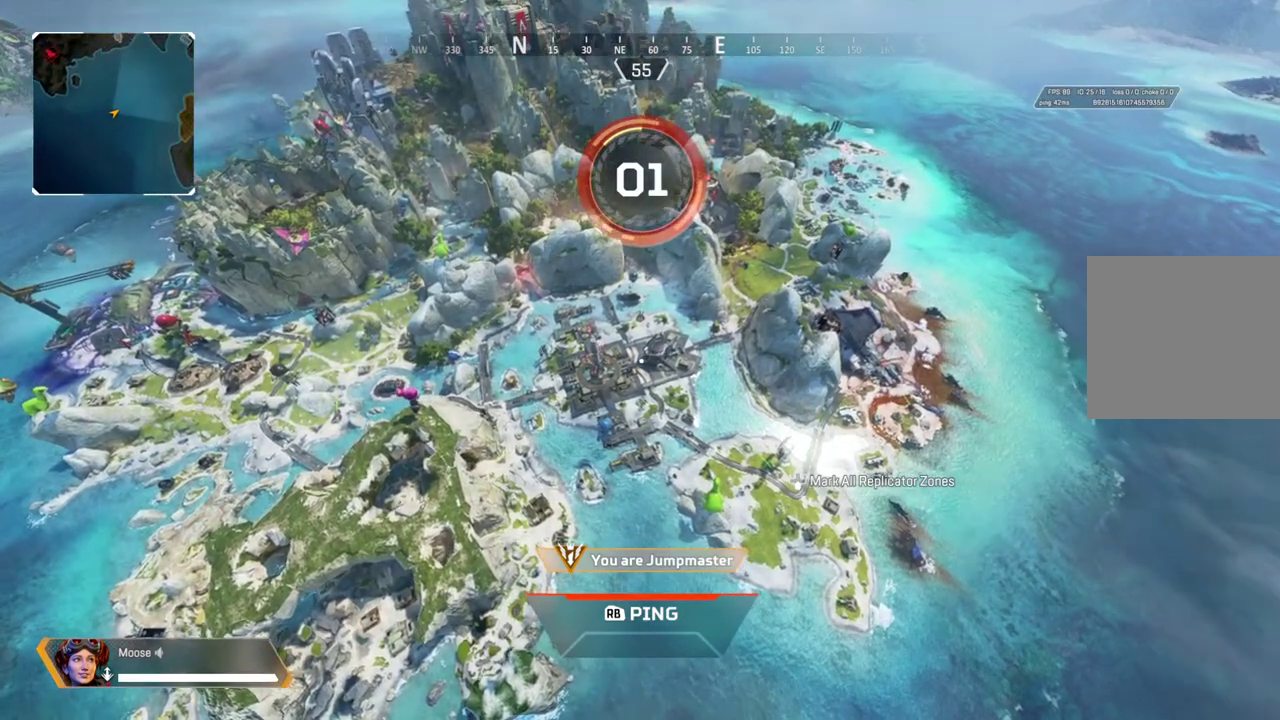
Gameplay with a controller (PlayStation layout); each line is a JSON object with the inputs held at the frame after it. "events" lists button and stick changes between this image and that frame as [ms after this image, input, new state], when the widget could be followed in between. Not read: L3 R3.
{"buttons": [], "left_stick": "up", "right_stick": "center", "events": [[450, "left_stick", "up"]]}
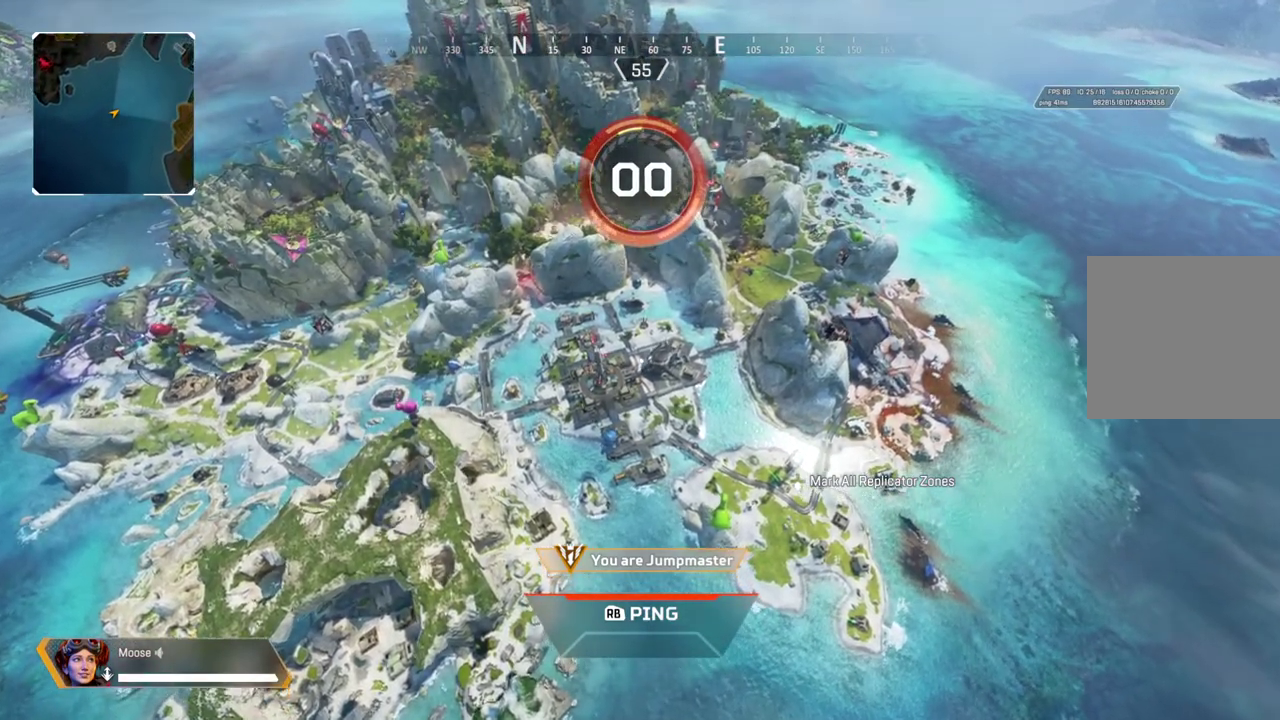
{"buttons": ["SQUARE"], "left_stick": "up", "right_stick": "center", "events": [[200, "SQUARE", "down"], [350, "SQUARE", "up"], [433, "SQUARE", "down"]]}
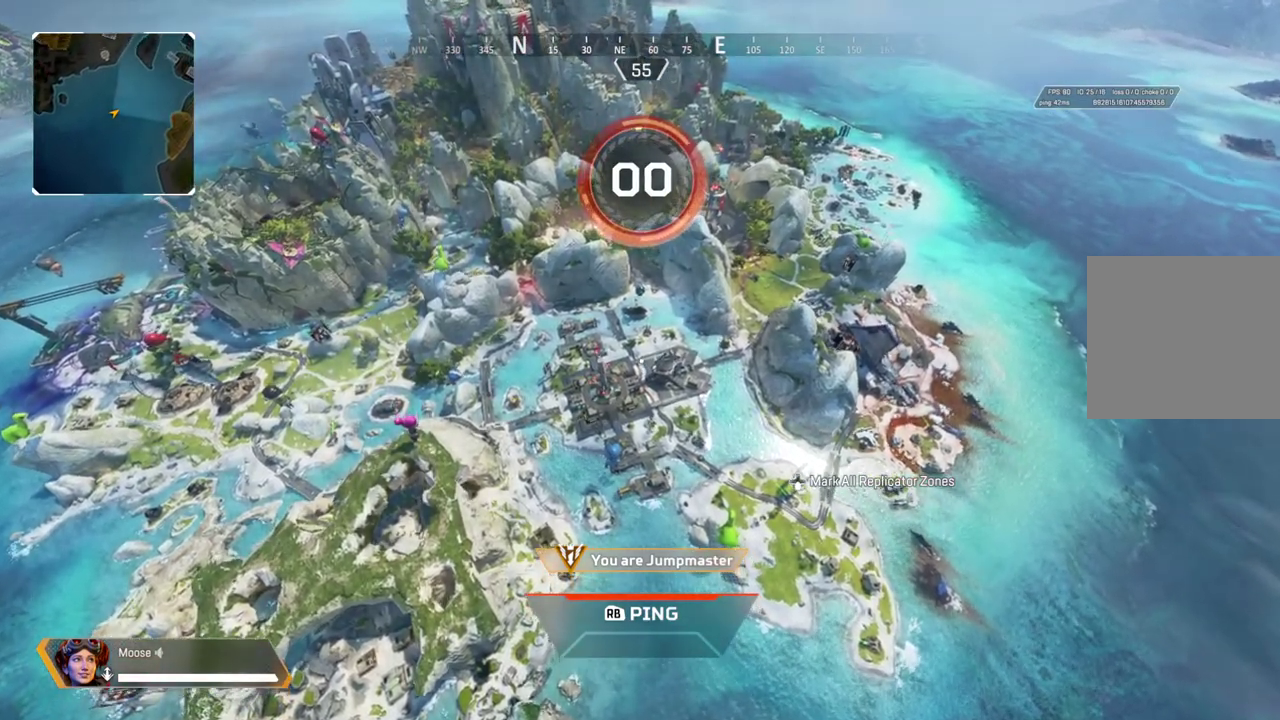
{"buttons": ["SQUARE"], "left_stick": "up", "right_stick": "center", "events": [[33, "SQUARE", "up"], [117, "SQUARE", "down"], [233, "SQUARE", "up"], [300, "SQUARE", "down"], [417, "SQUARE", "up"], [483, "SQUARE", "down"]]}
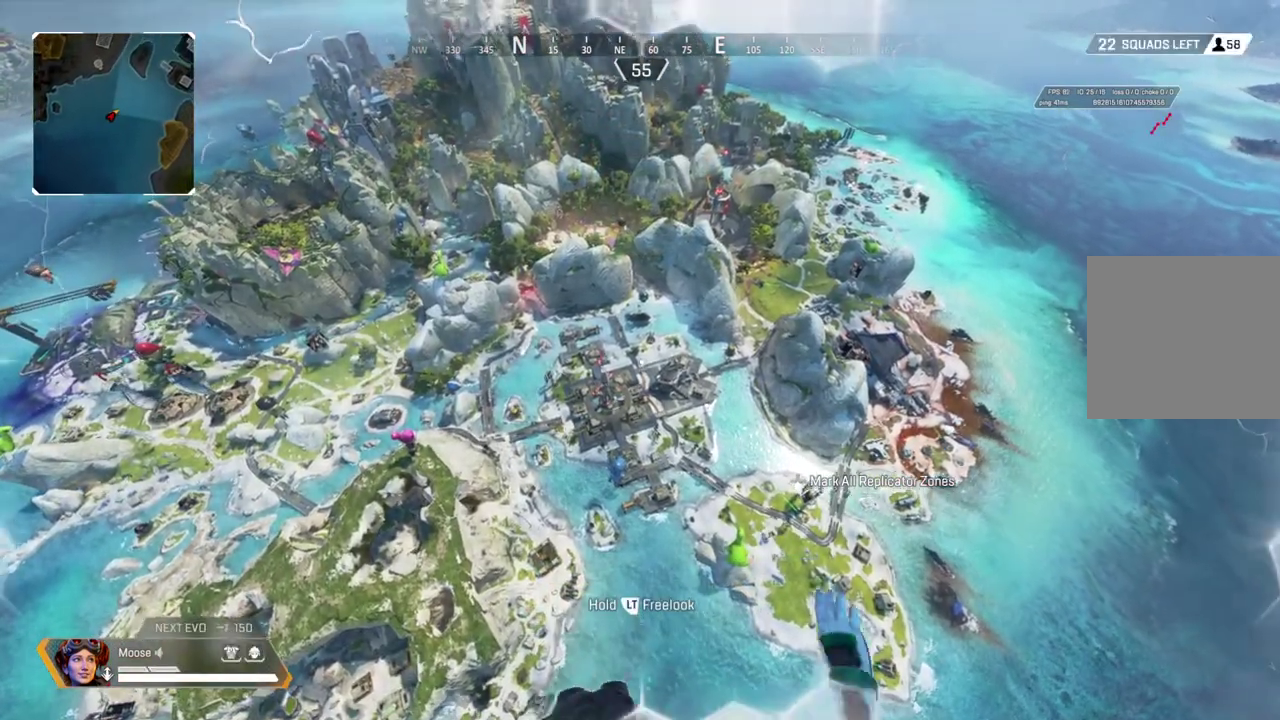
{"buttons": [], "left_stick": "up", "right_stick": "center", "events": [[117, "SQUARE", "up"]]}
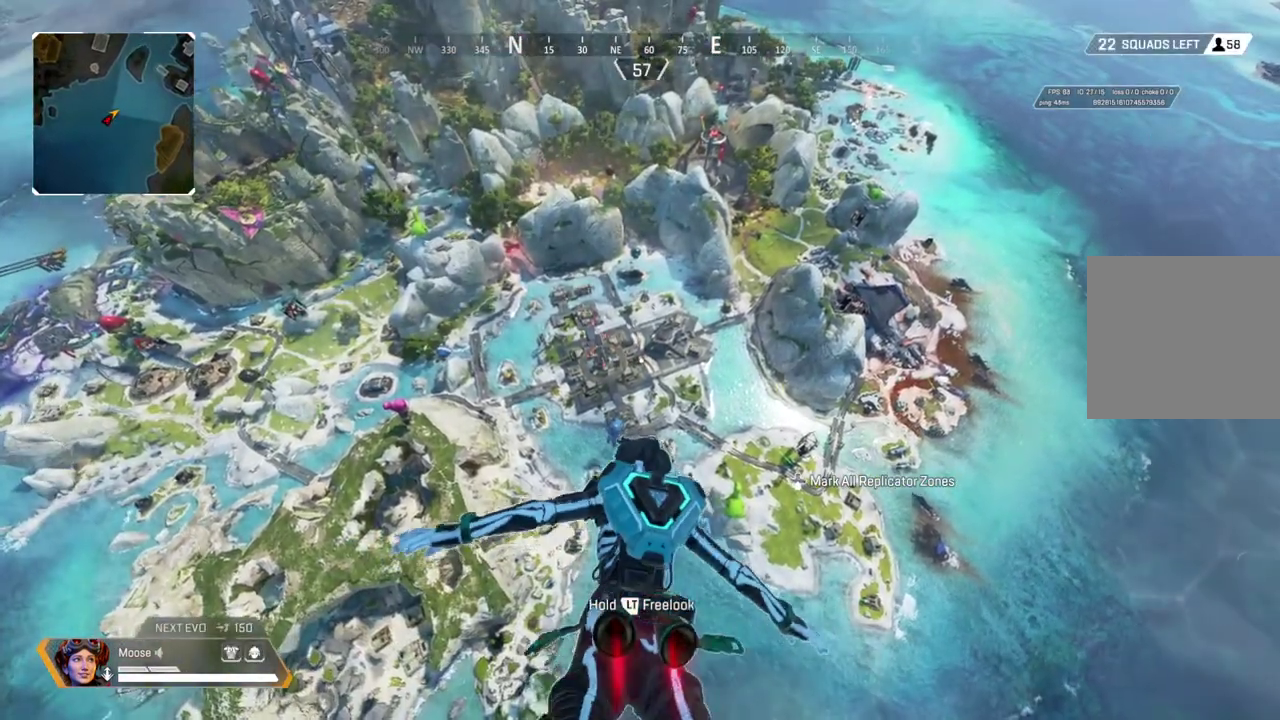
{"buttons": [], "left_stick": "up", "right_stick": "center", "events": []}
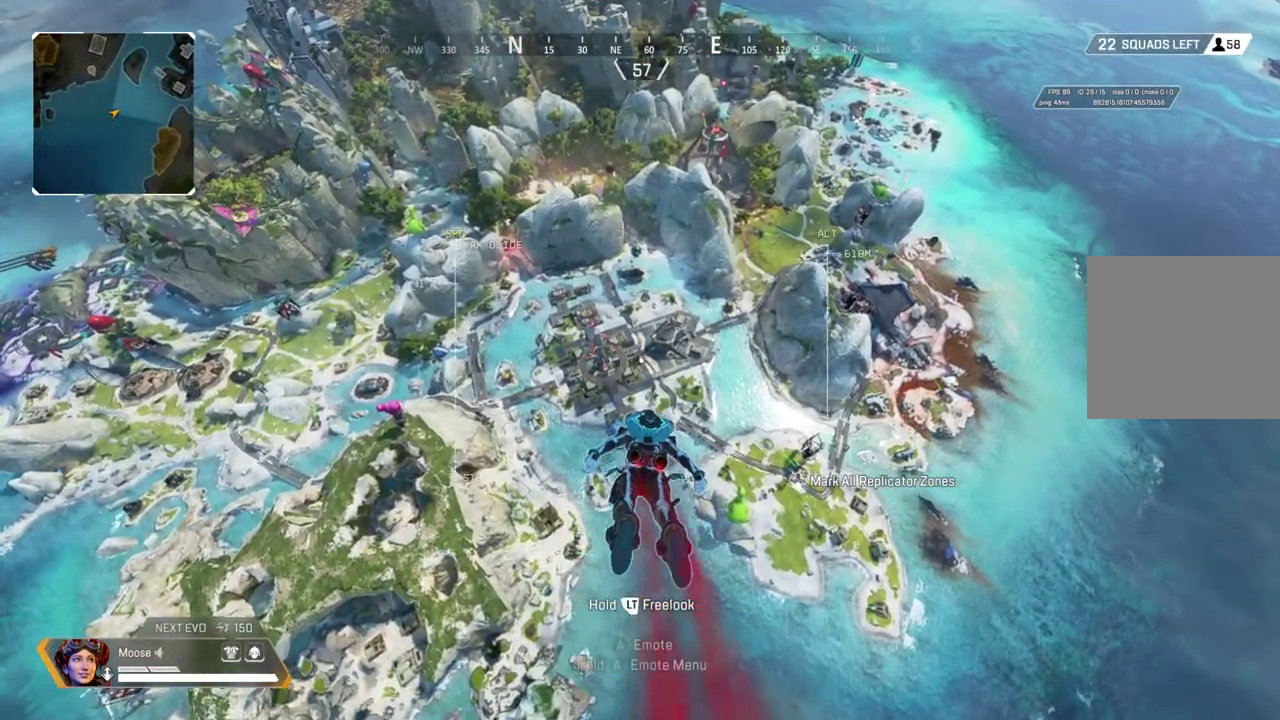
{"buttons": [], "left_stick": "up", "right_stick": "center", "events": []}
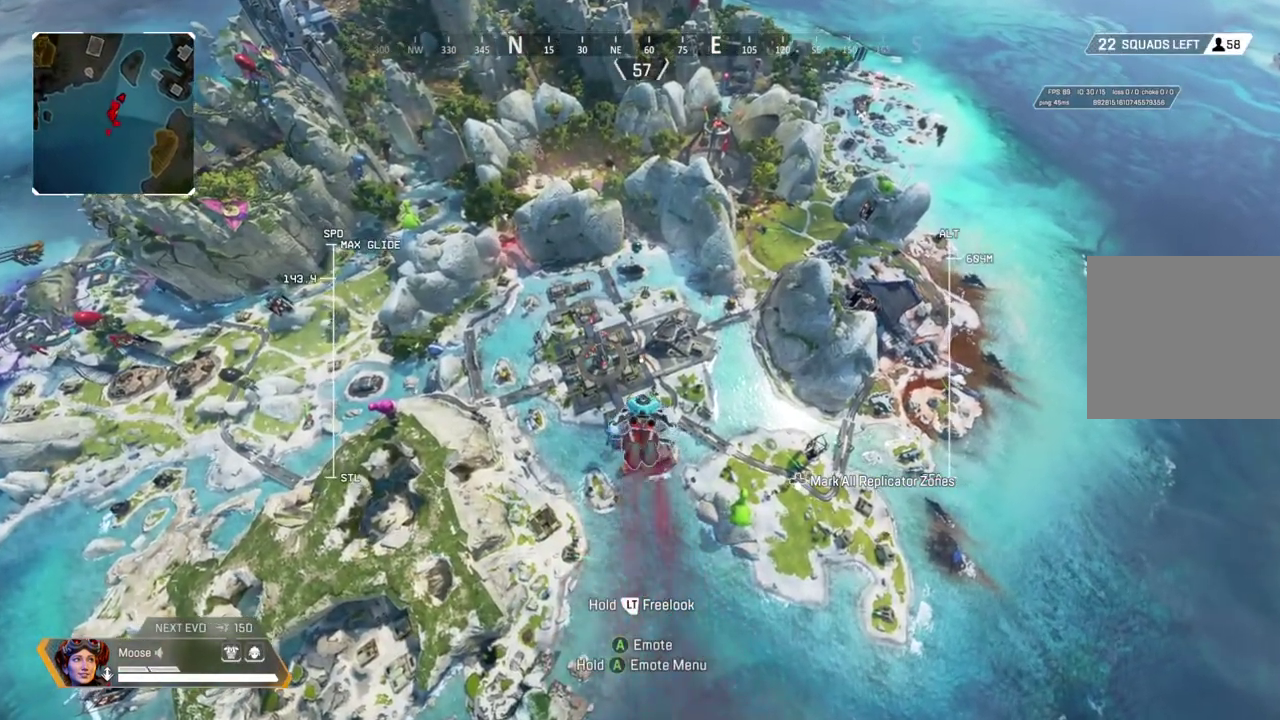
{"buttons": ["R2"], "left_stick": "up", "right_stick": "center", "events": [[117, "R2", "down"]]}
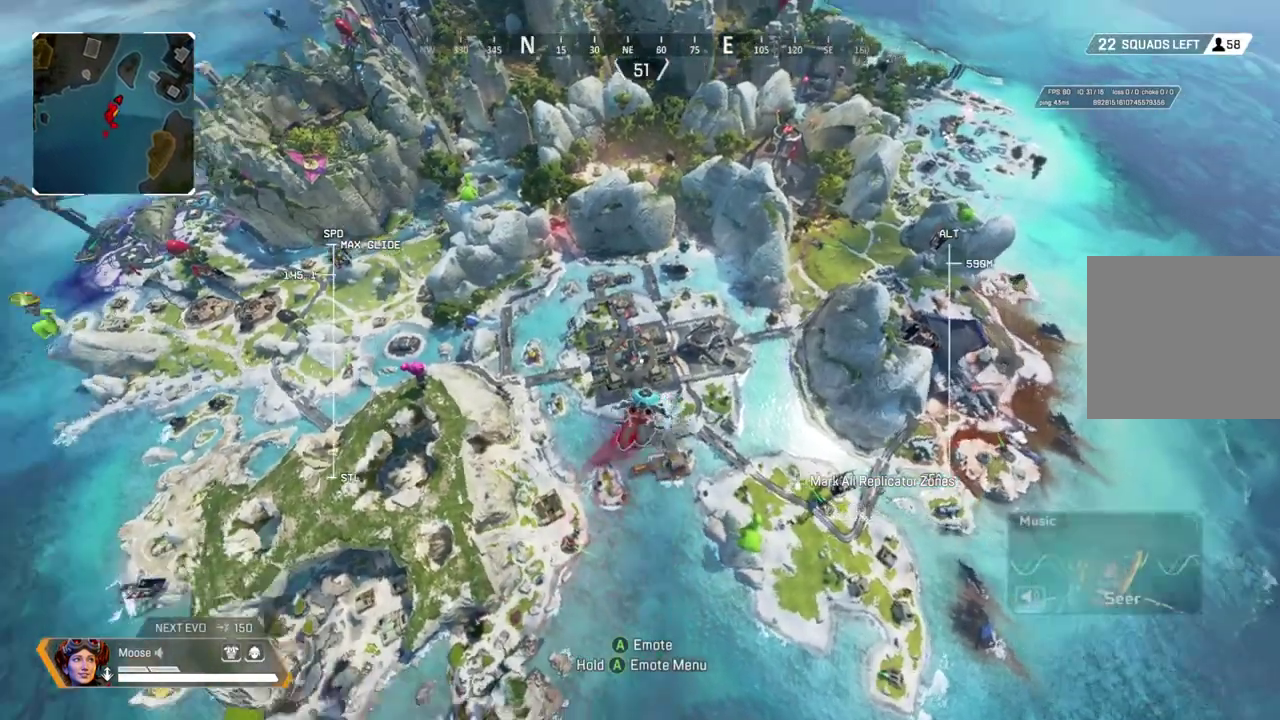
{"buttons": ["R2"], "left_stick": "up", "right_stick": "center", "events": [[33, "right_stick", "left"], [367, "right_stick", "center"]]}
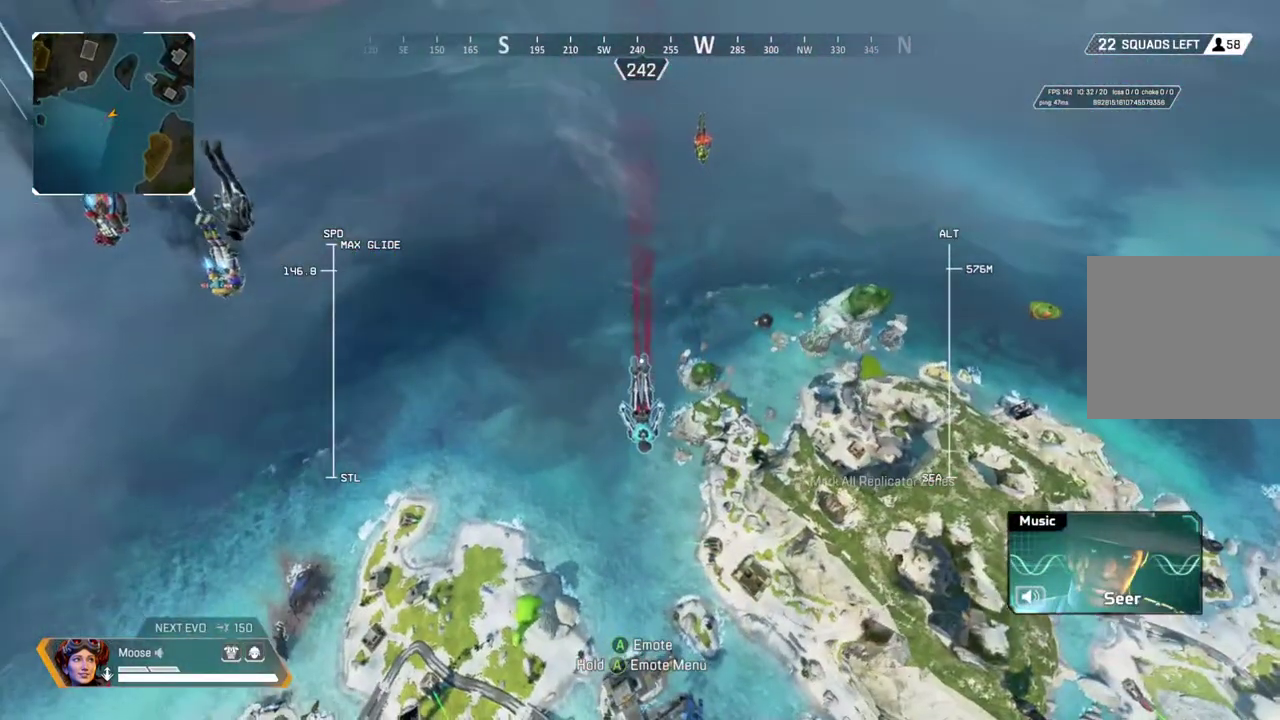
{"buttons": ["R2"], "left_stick": "up", "right_stick": "right", "events": [[367, "right_stick", "right"]]}
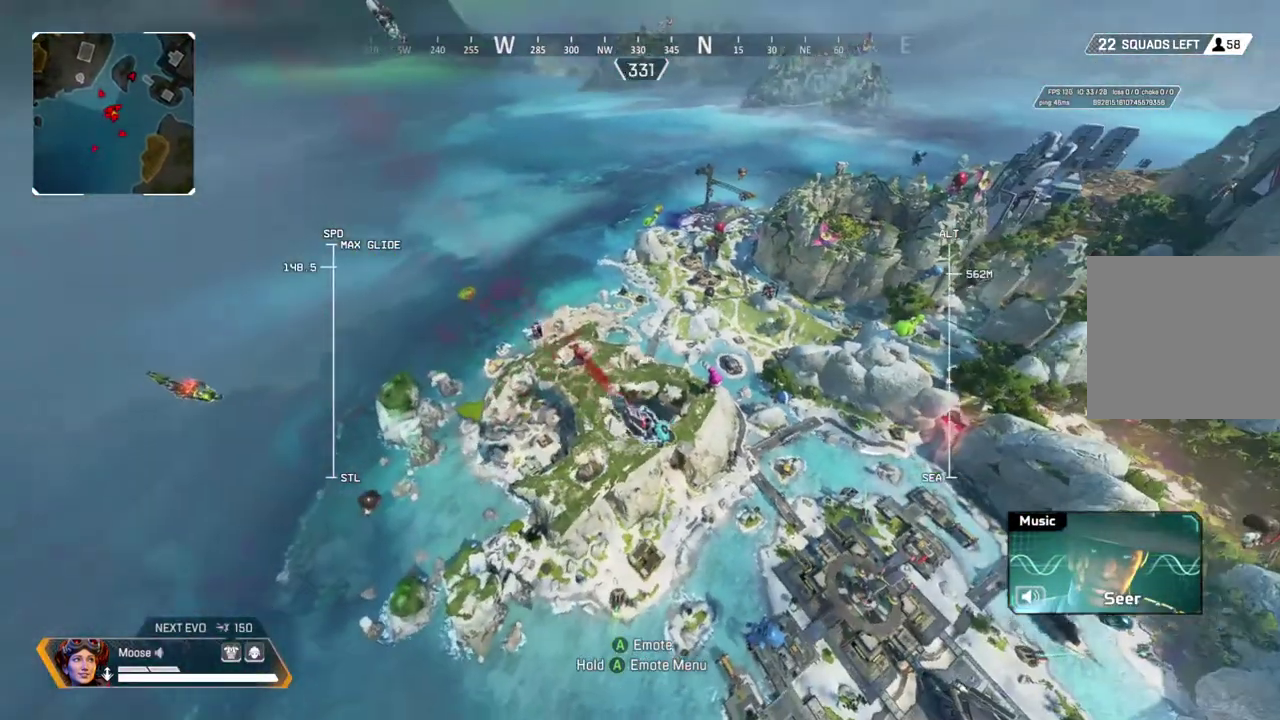
{"buttons": ["R2"], "left_stick": "up", "right_stick": "center", "events": [[17, "right_stick", "center"], [183, "right_stick", "up-left"], [350, "right_stick", "center"]]}
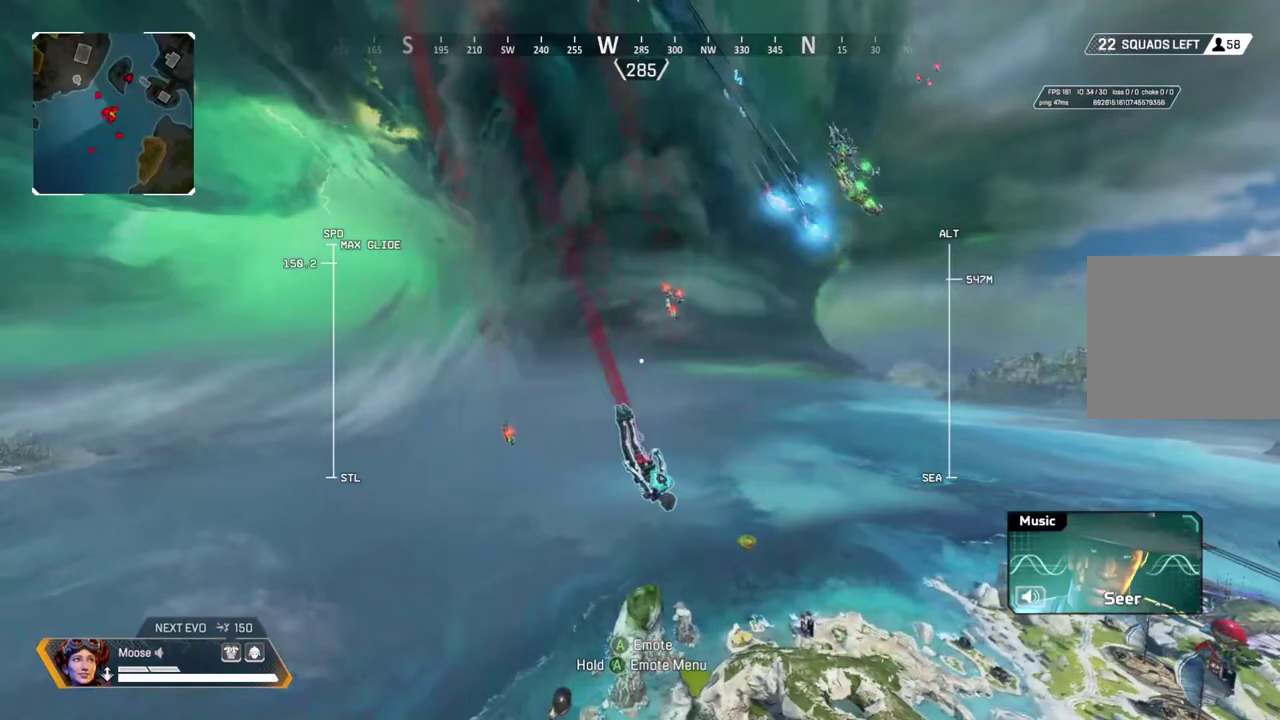
{"buttons": ["R2"], "left_stick": "up", "right_stick": "center", "events": [[217, "right_stick", "right"], [350, "right_stick", "center"]]}
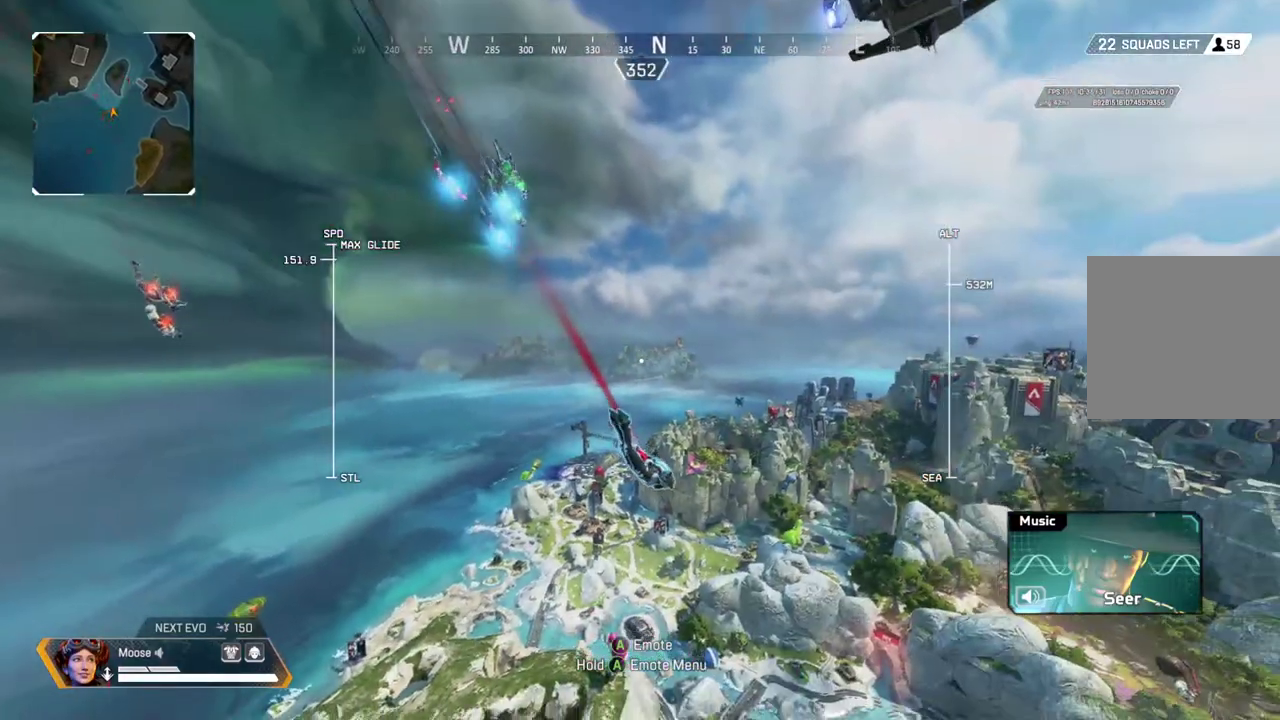
{"buttons": ["R2"], "left_stick": "up", "right_stick": "center", "events": [[367, "right_stick", "down-right"], [417, "right_stick", "center"]]}
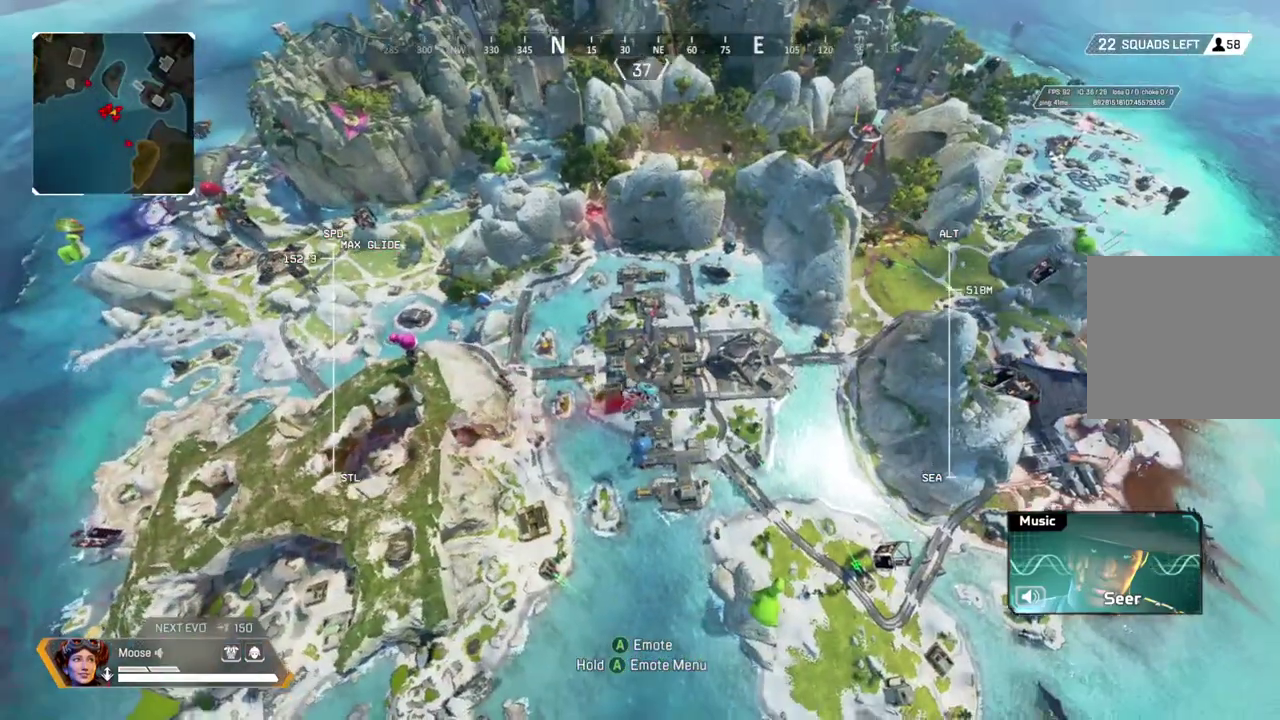
{"buttons": [], "left_stick": "up", "right_stick": "center", "events": [[383, "R2", "up"]]}
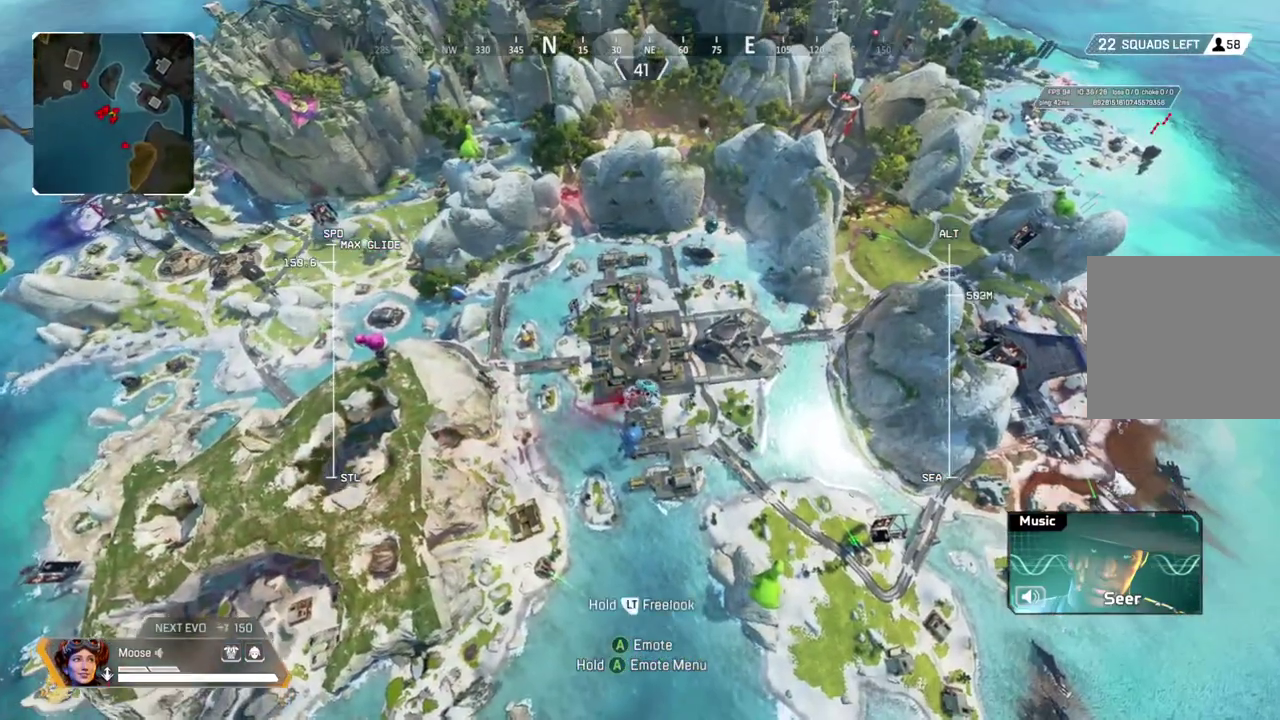
{"buttons": [], "left_stick": "up", "right_stick": "center", "events": []}
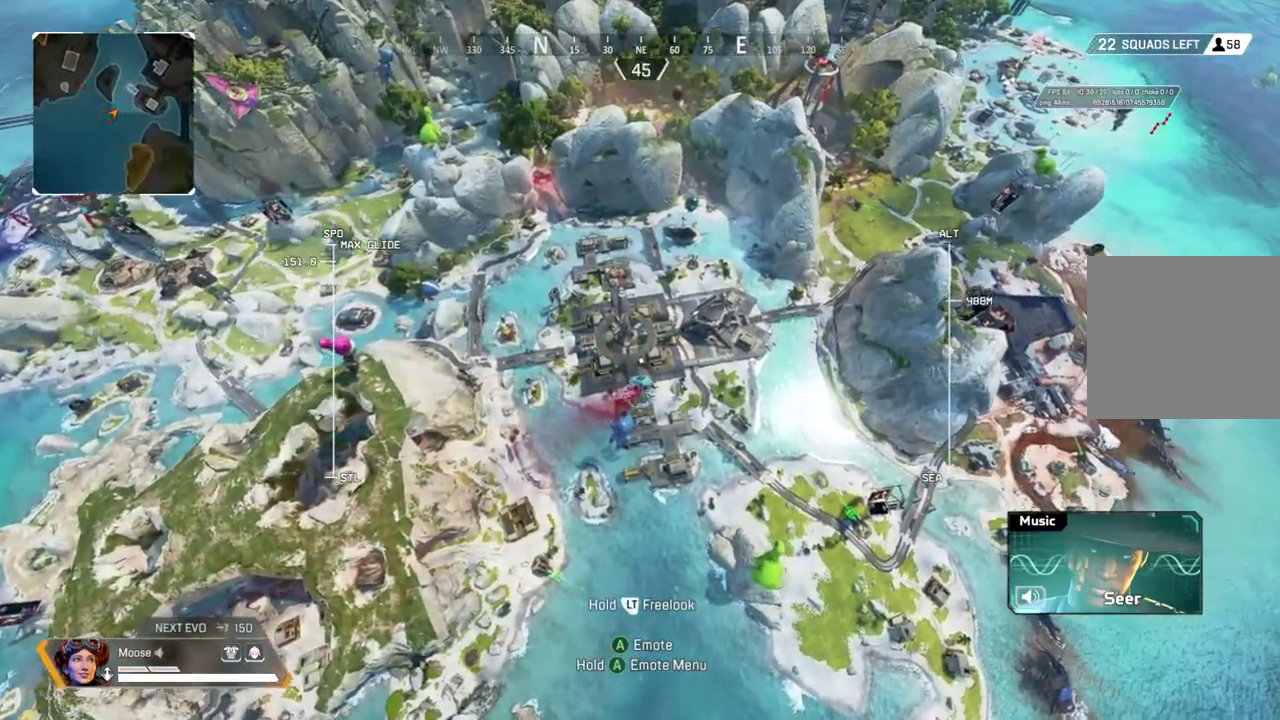
{"buttons": [], "left_stick": "up", "right_stick": "center", "events": []}
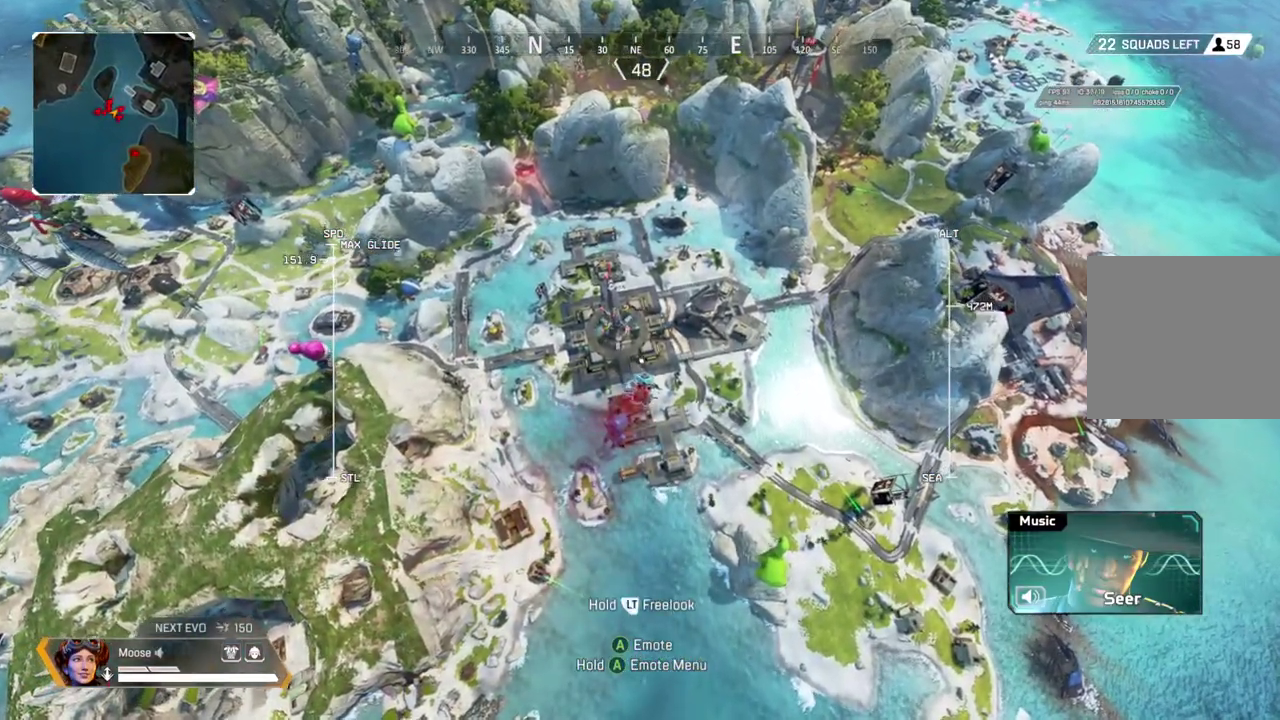
{"buttons": ["R2"], "left_stick": "up", "right_stick": "left", "events": [[17, "R2", "down"], [217, "right_stick", "left"]]}